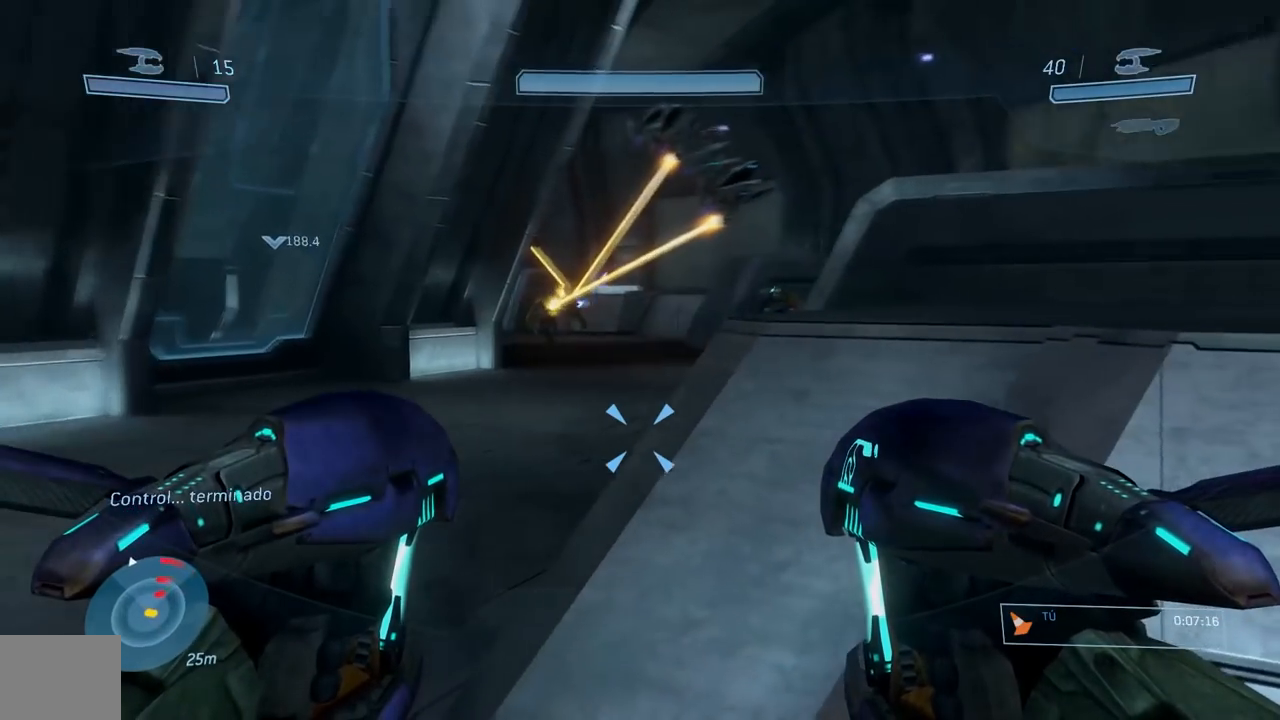
Gameplay with a controller (Xbox layout); each line is a JSON object with the inputs held at the frame after it. "button_events" lists button changes between this image and that frame as [ms after this image, input, new state], when the widget could be followed in between (sticks are given only as held states).
{"buttons": [], "left_stick": "center", "right_stick": "center", "button_events": [[201, "A", "down"], [317, "A", "up"]]}
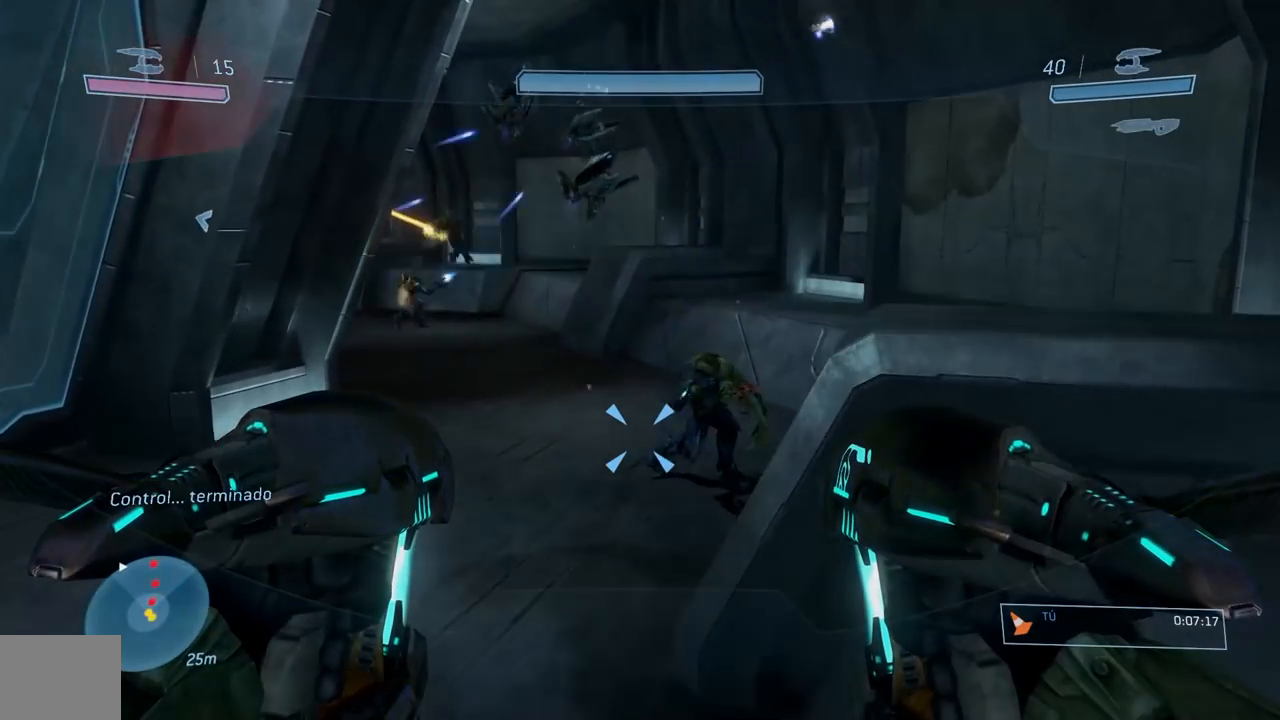
{"buttons": [], "left_stick": "center", "right_stick": "center", "button_events": []}
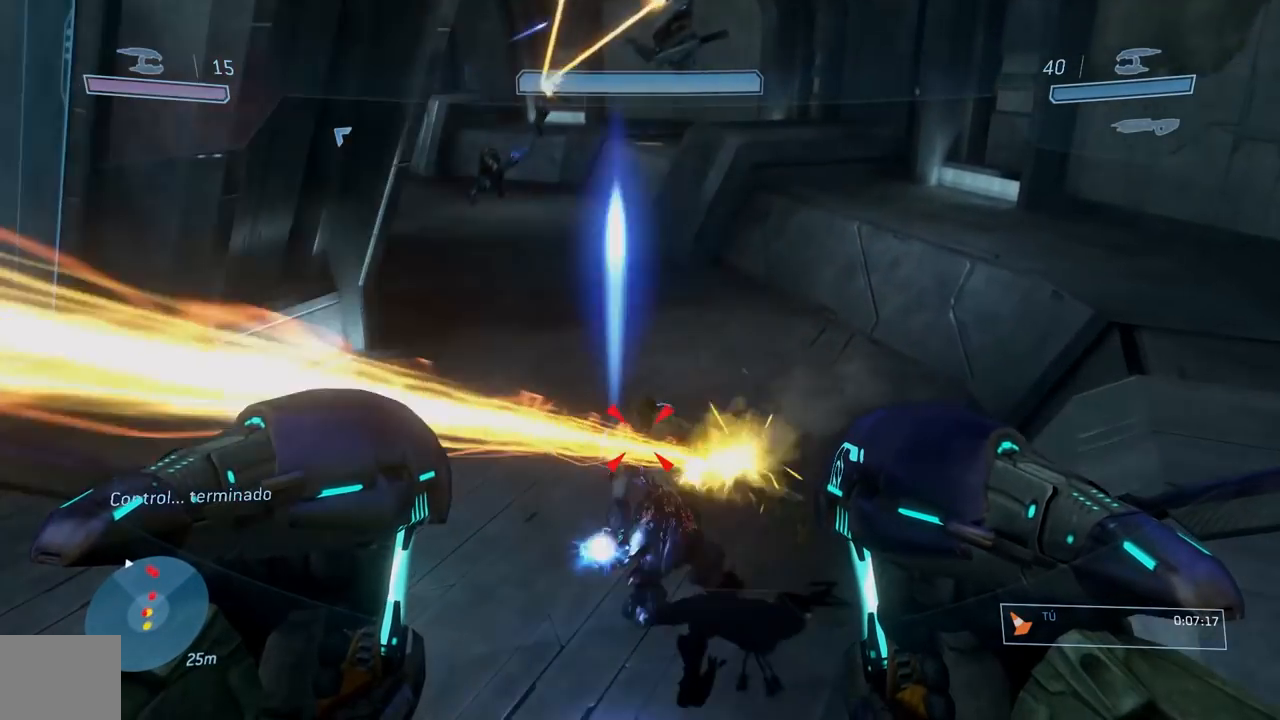
{"buttons": [], "left_stick": "right", "right_stick": "center", "button_events": []}
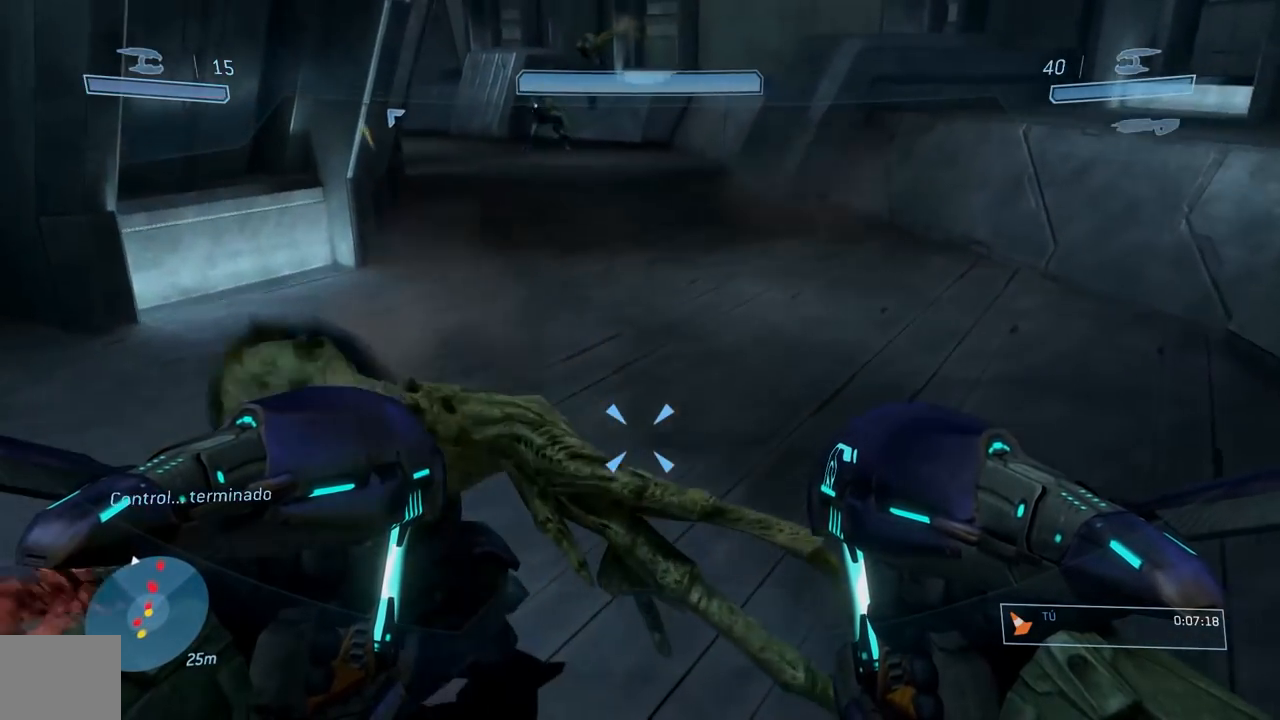
{"buttons": [], "left_stick": "right", "right_stick": "center", "button_events": []}
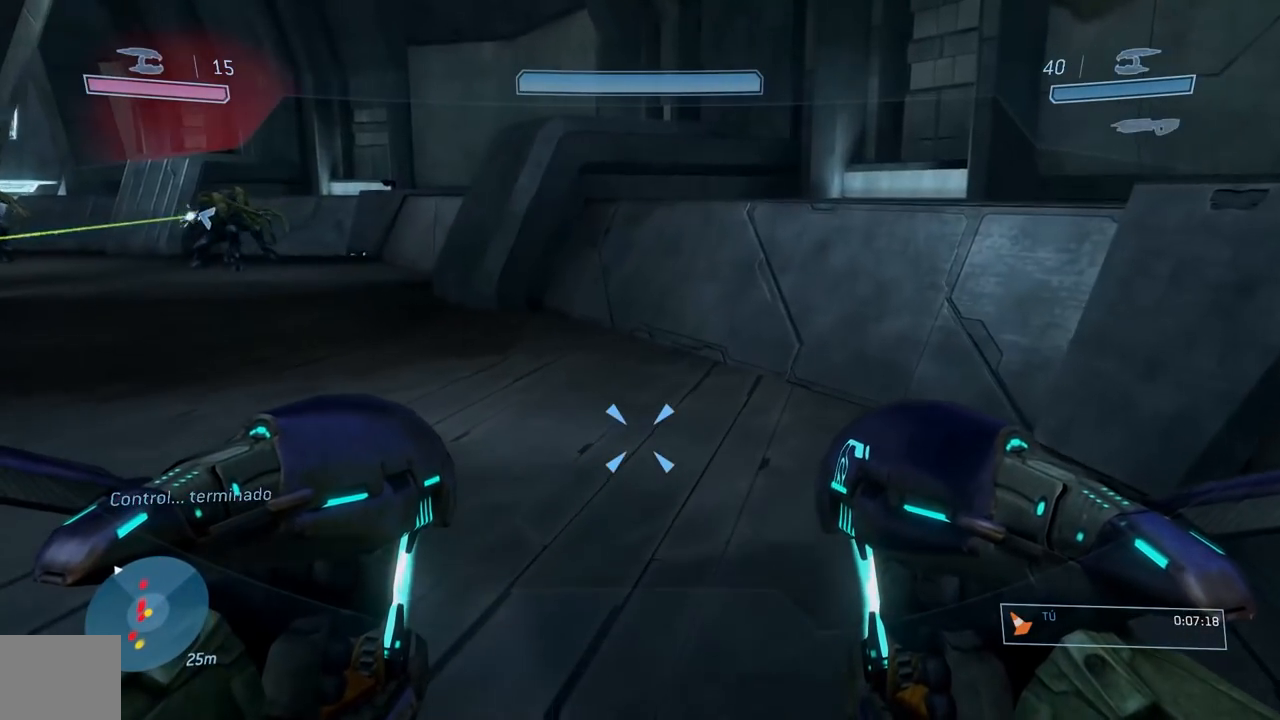
{"buttons": [], "left_stick": "center", "right_stick": "center", "button_events": []}
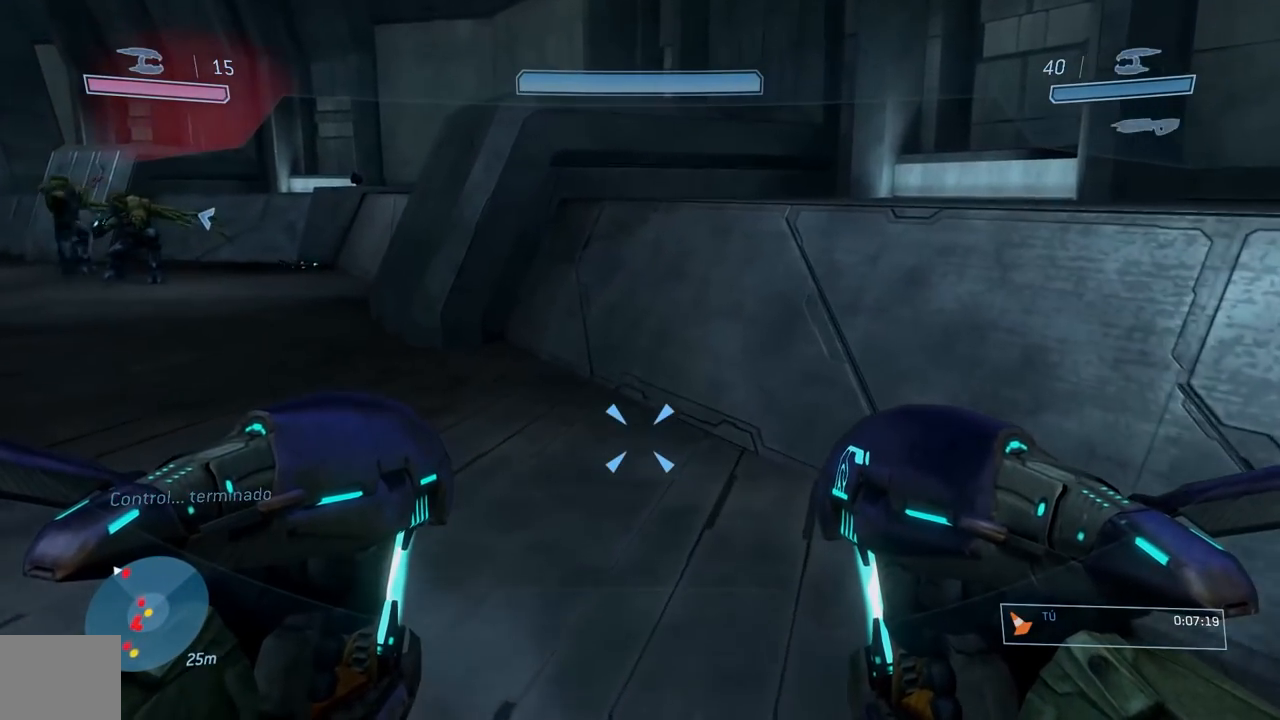
{"buttons": [], "left_stick": "center", "right_stick": "center", "button_events": []}
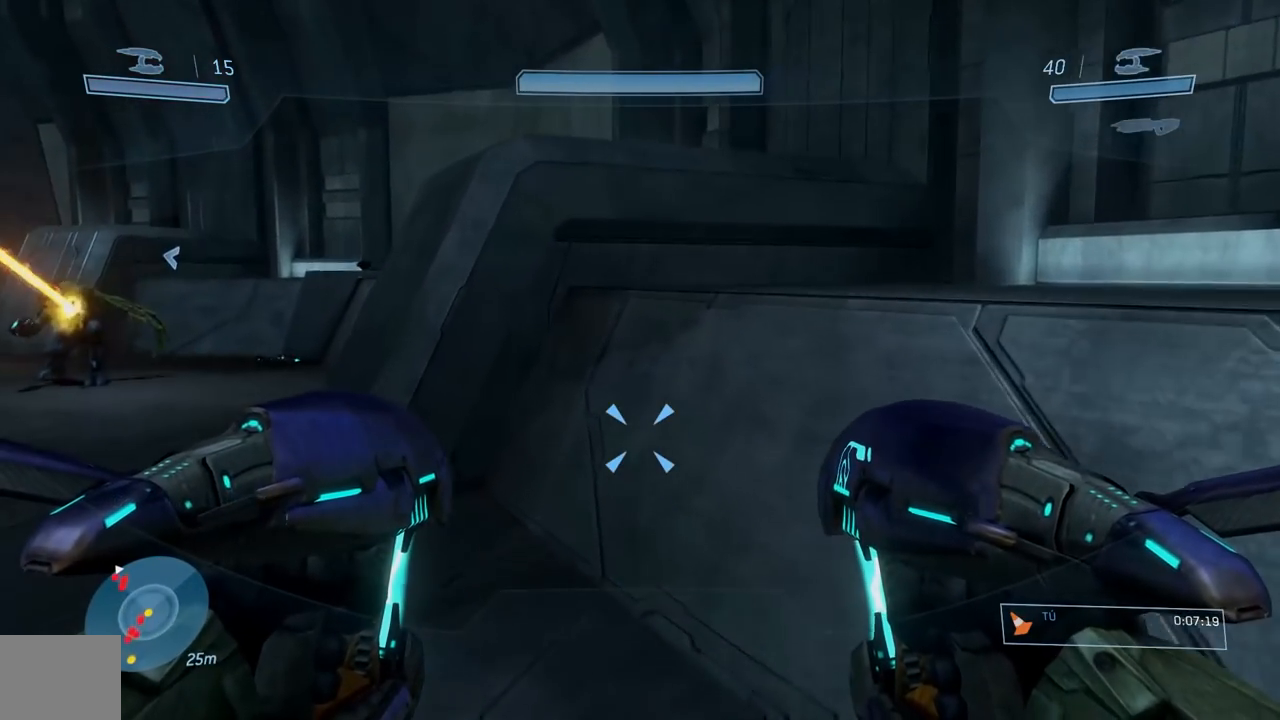
{"buttons": ["L3"], "left_stick": "center", "right_stick": "center", "button_events": [[367, "A", "down"], [451, "L3", "down"], [467, "A", "up"]]}
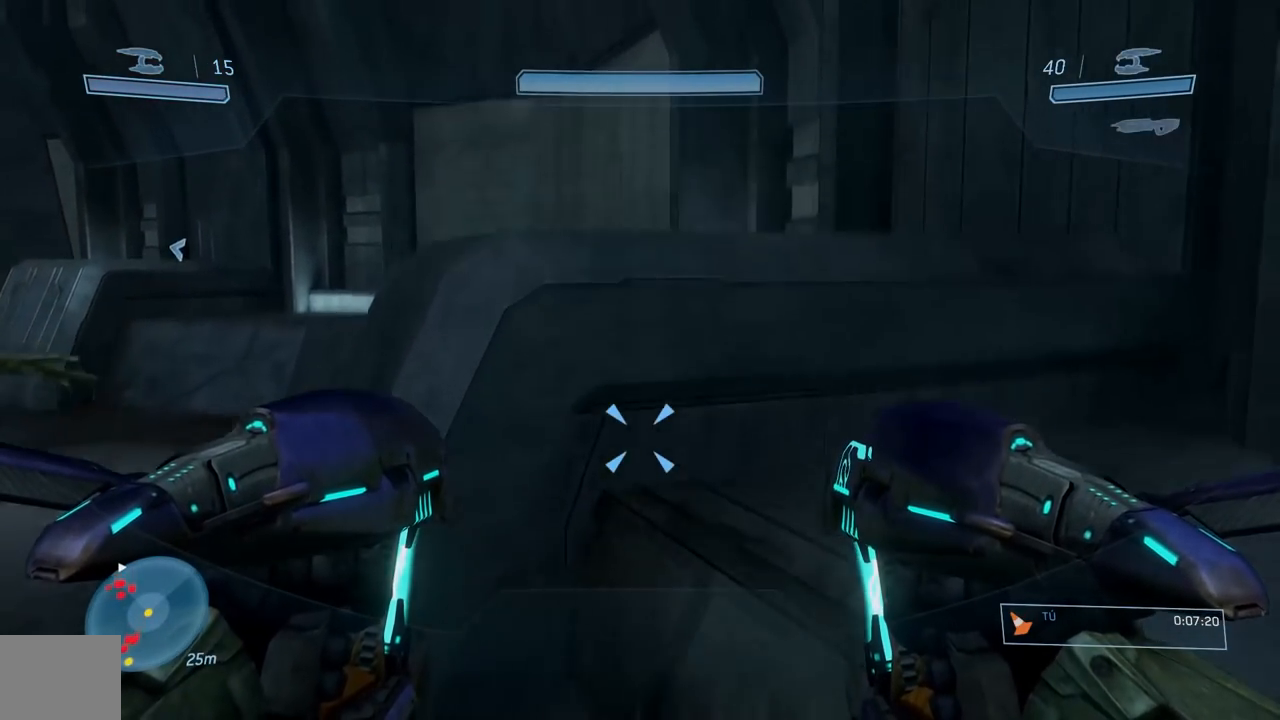
{"buttons": [], "left_stick": "center", "right_stick": "down-left", "button_events": [[450, "L3", "up"]]}
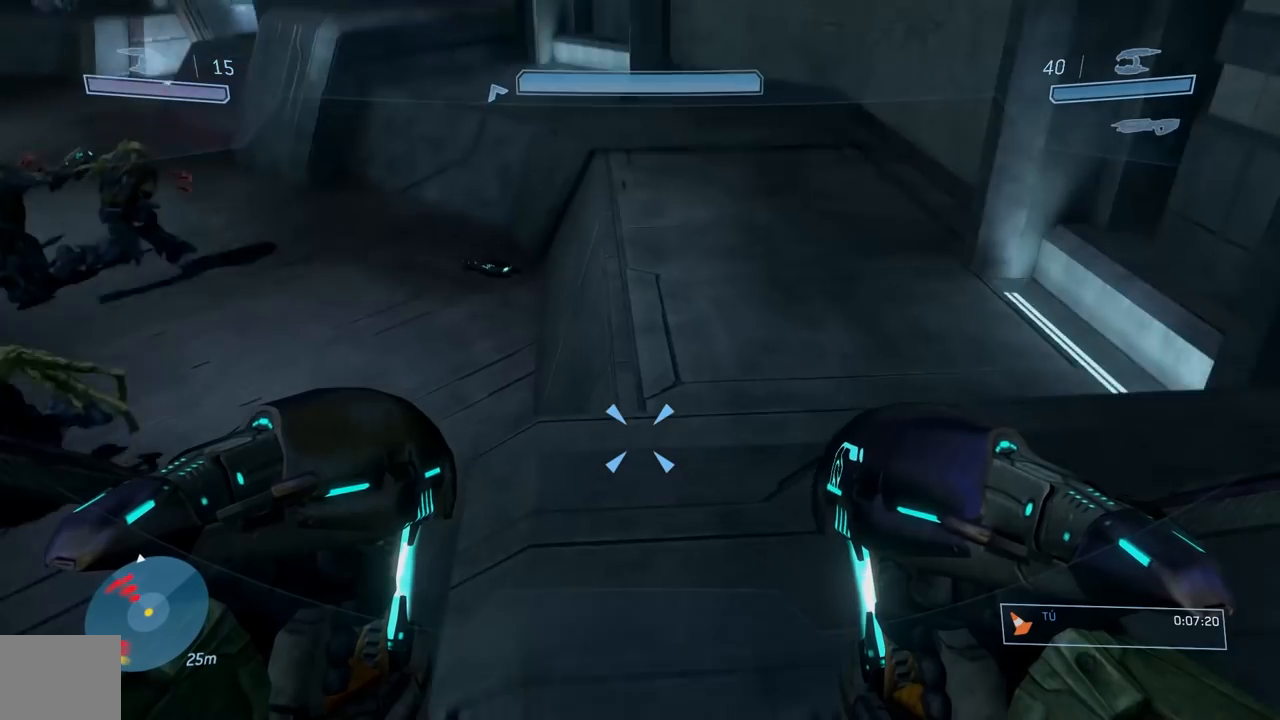
{"buttons": [], "left_stick": "center", "right_stick": "center", "button_events": []}
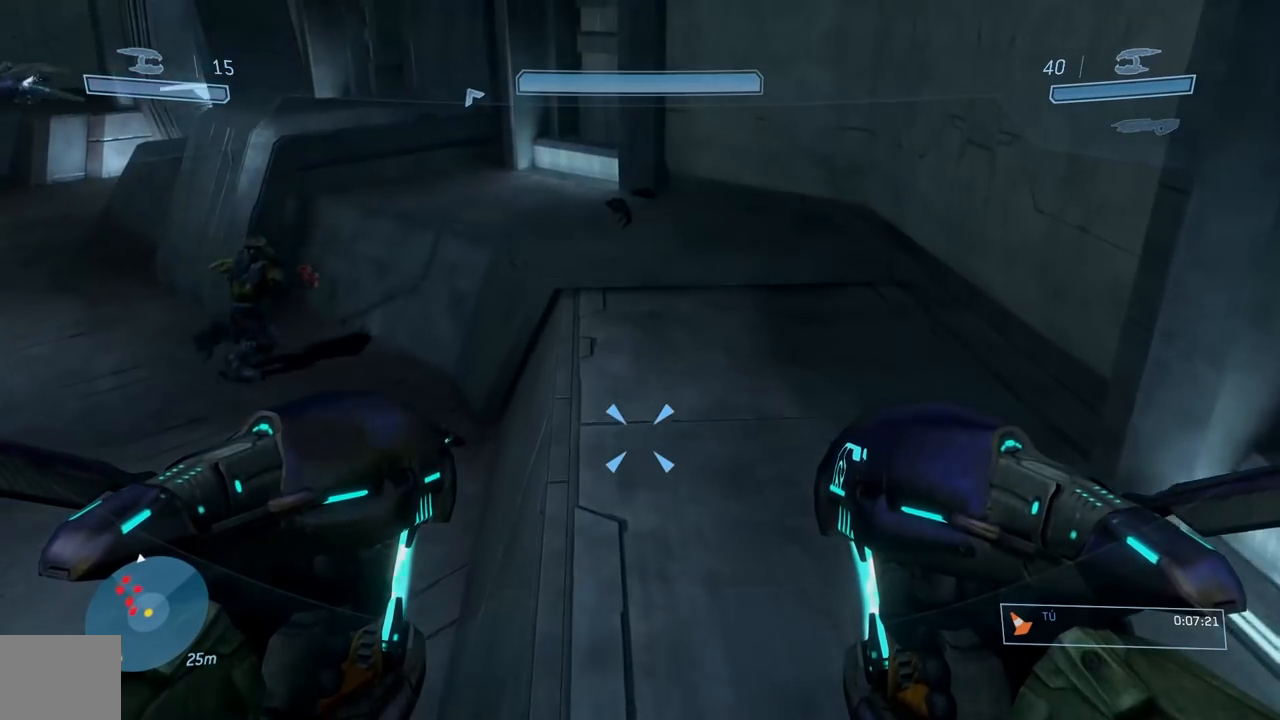
{"buttons": [], "left_stick": "right", "right_stick": "center", "button_events": []}
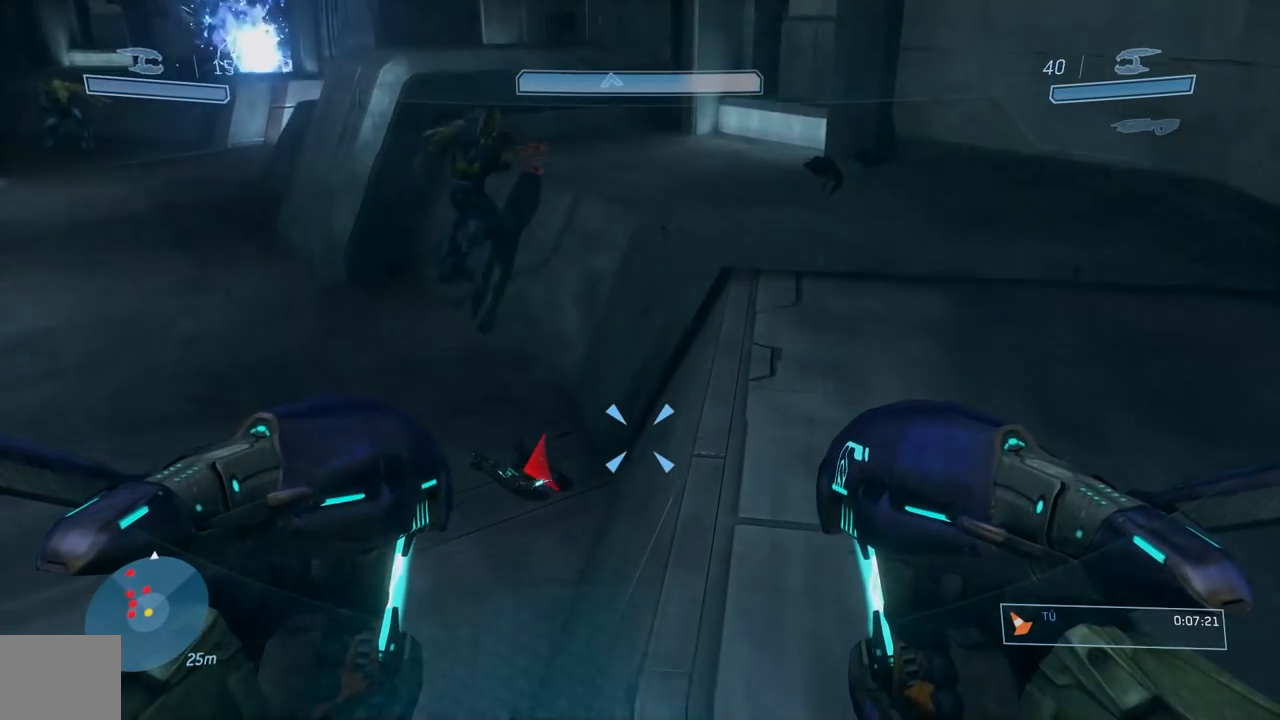
{"buttons": [], "left_stick": "center", "right_stick": "center", "button_events": []}
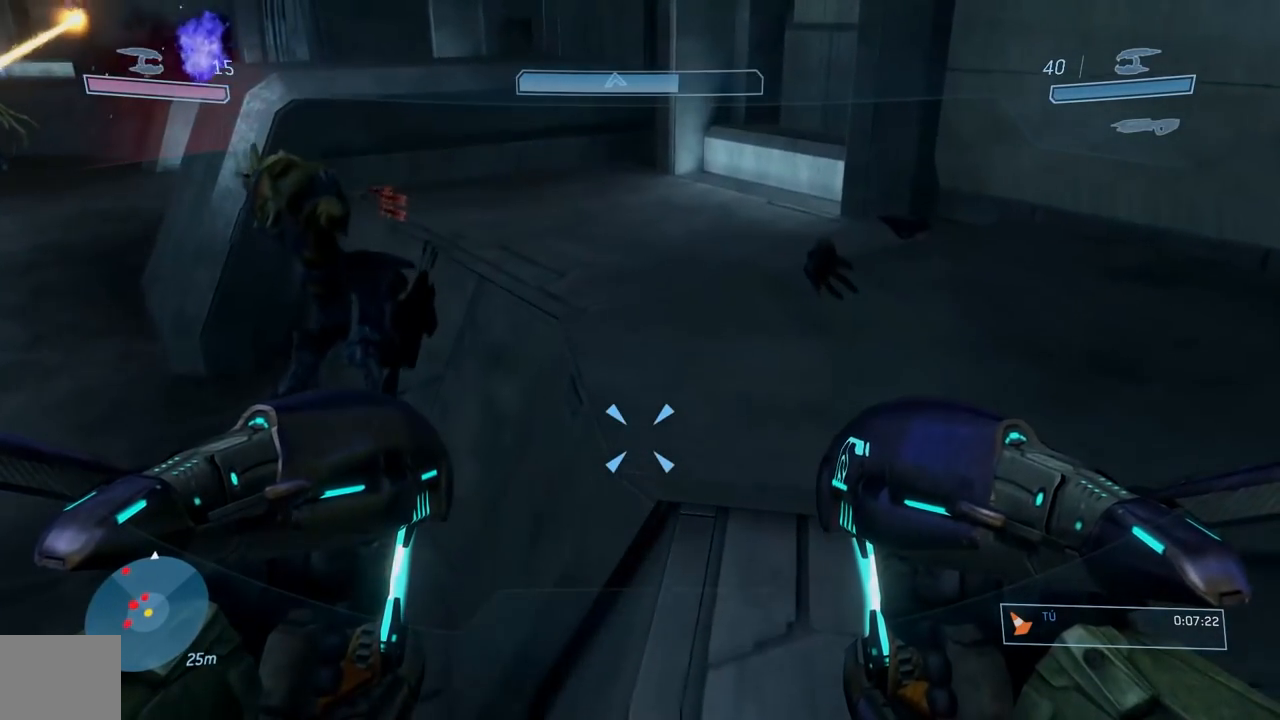
{"buttons": [], "left_stick": "center", "right_stick": "left", "button_events": []}
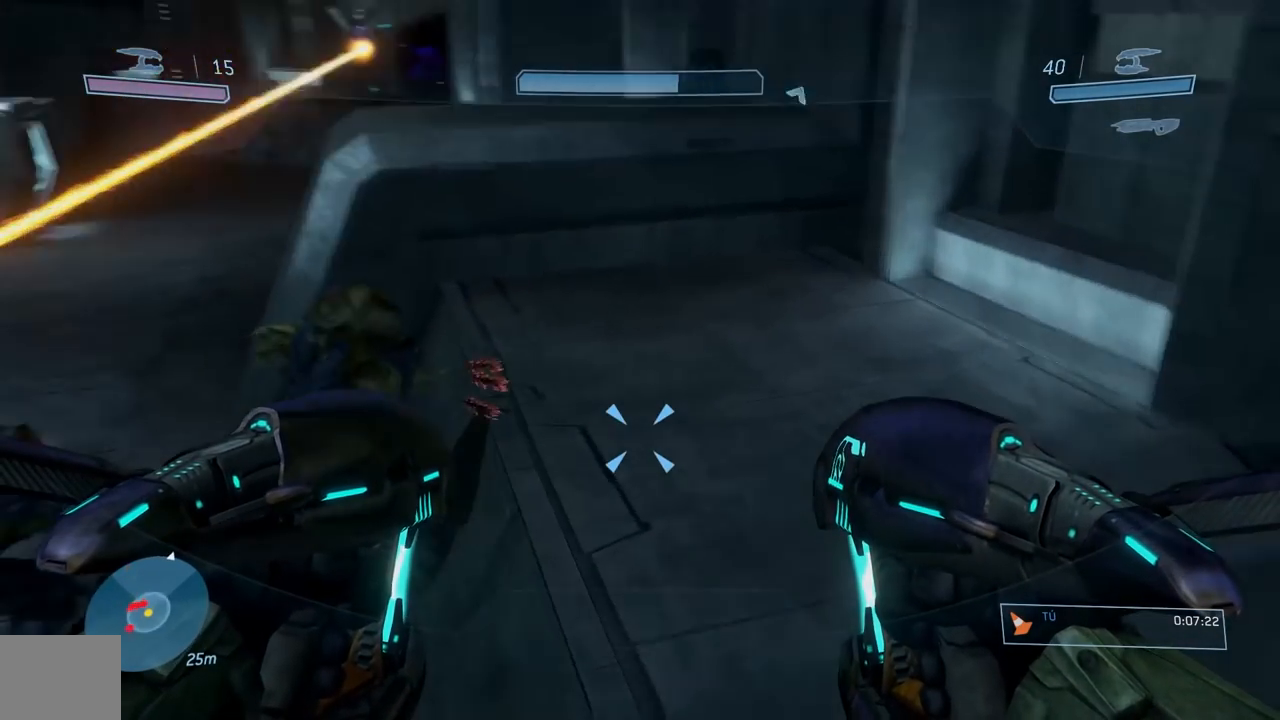
{"buttons": [], "left_stick": "left", "right_stick": "center", "button_events": []}
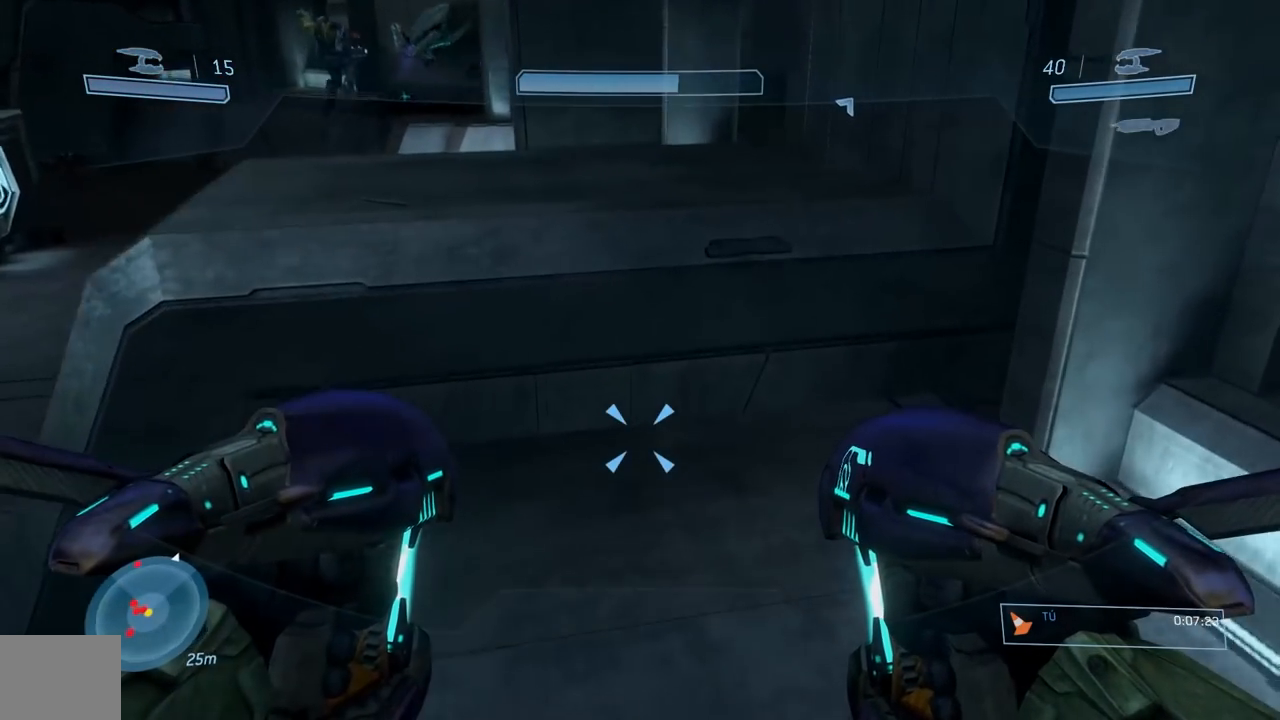
{"buttons": [], "left_stick": "left", "right_stick": "down-left", "button_events": [[117, "A", "down"], [217, "A", "up"], [283, "A", "down"], [384, "A", "up"]]}
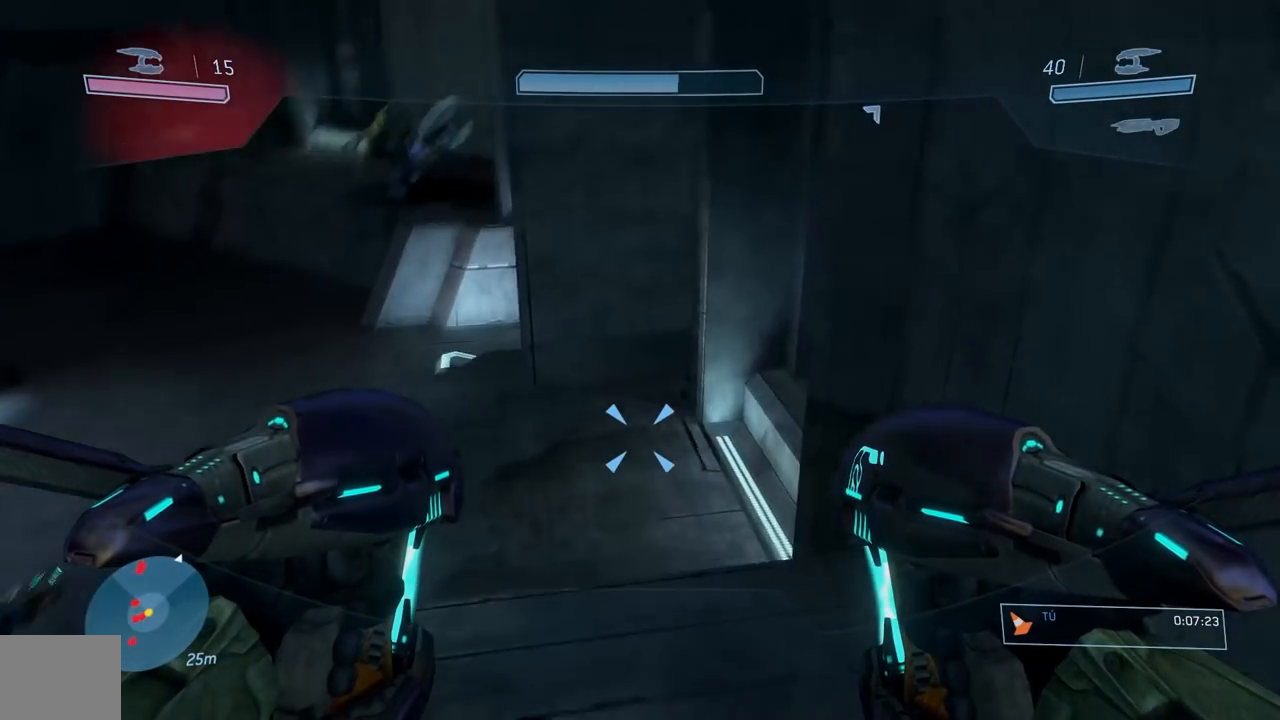
{"buttons": [], "left_stick": "left", "right_stick": "down", "button_events": []}
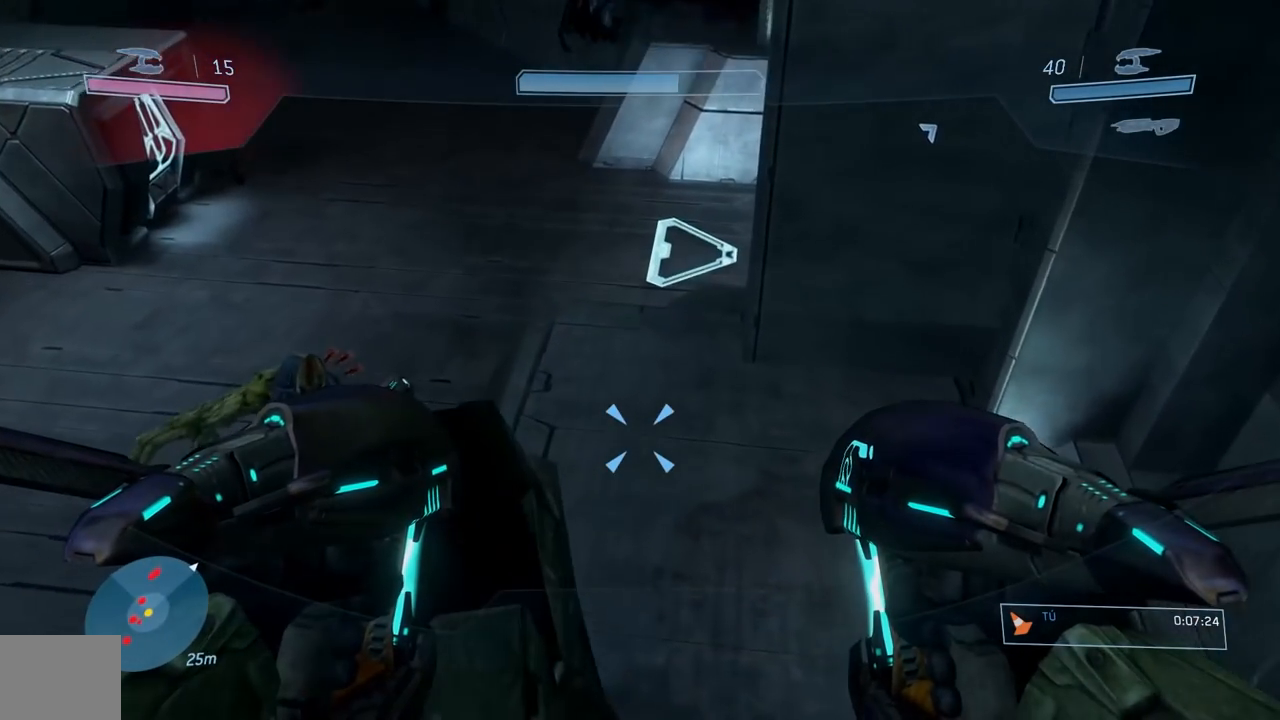
{"buttons": [], "left_stick": "center", "right_stick": "up", "button_events": []}
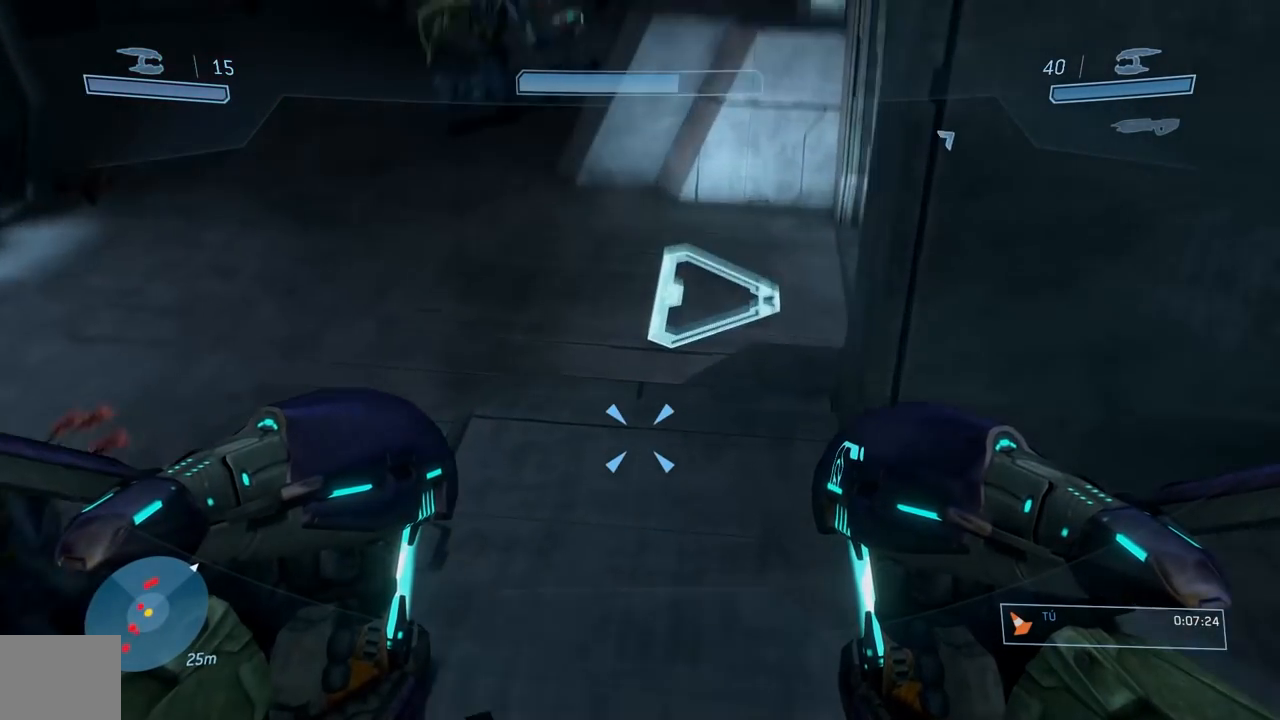
{"buttons": [], "left_stick": "center", "right_stick": "right", "button_events": []}
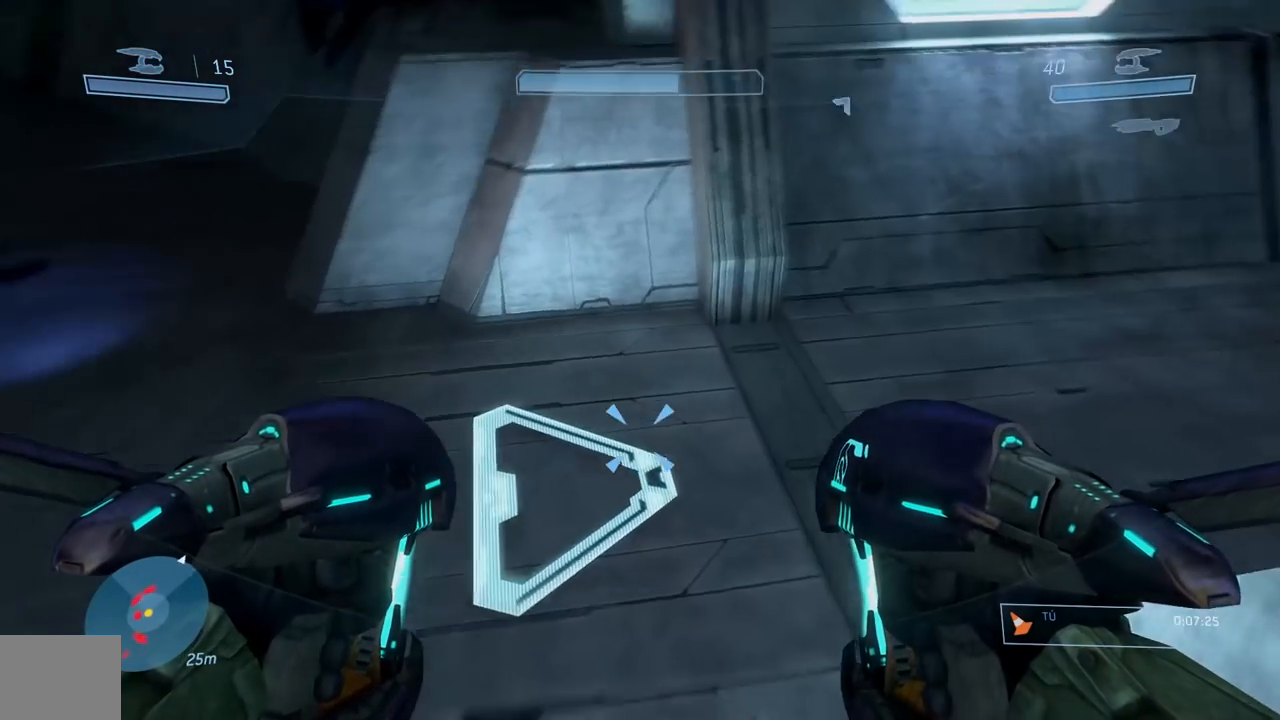
{"buttons": [], "left_stick": "center", "right_stick": "up-right", "button_events": []}
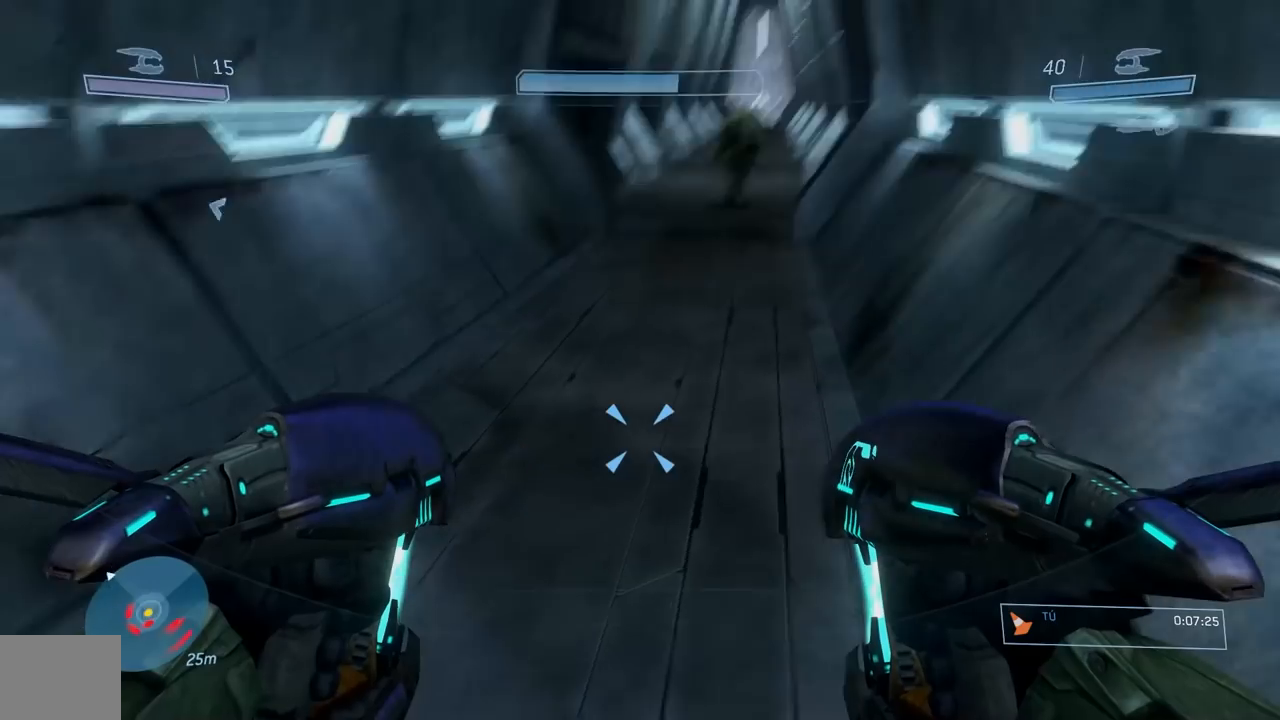
{"buttons": [], "left_stick": "center", "right_stick": "center", "button_events": []}
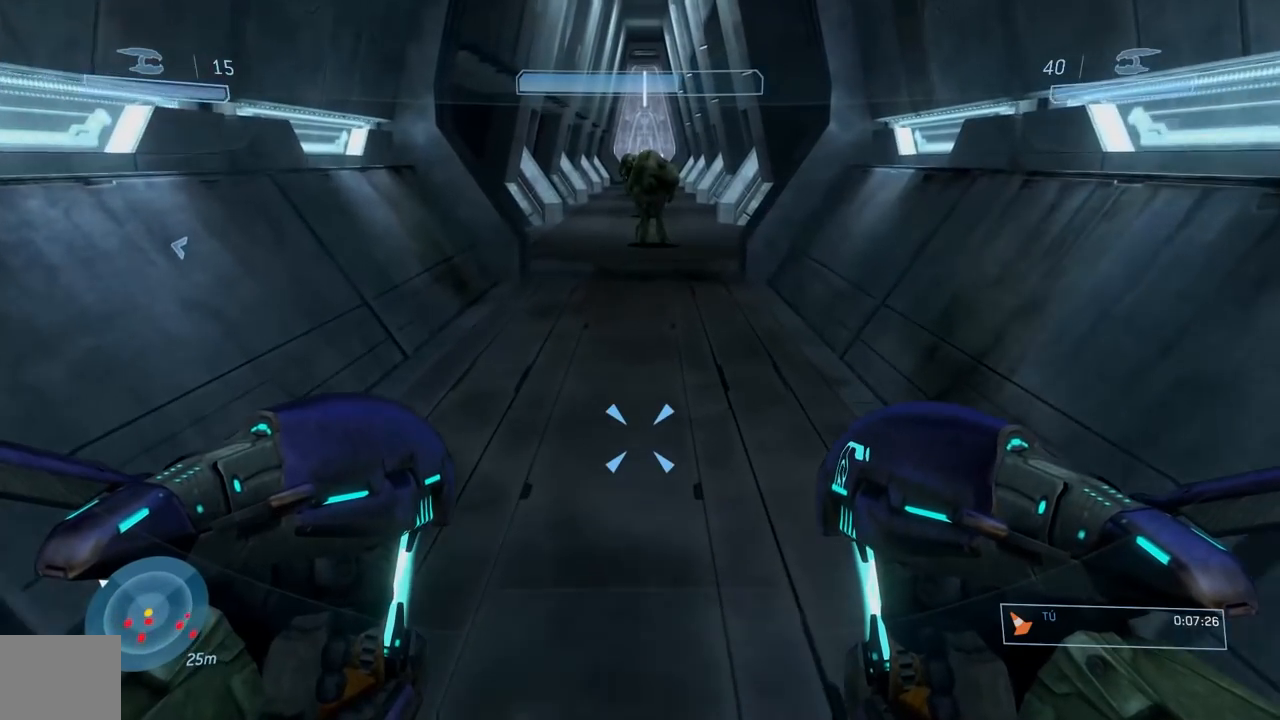
{"buttons": [], "left_stick": "center", "right_stick": "center", "button_events": []}